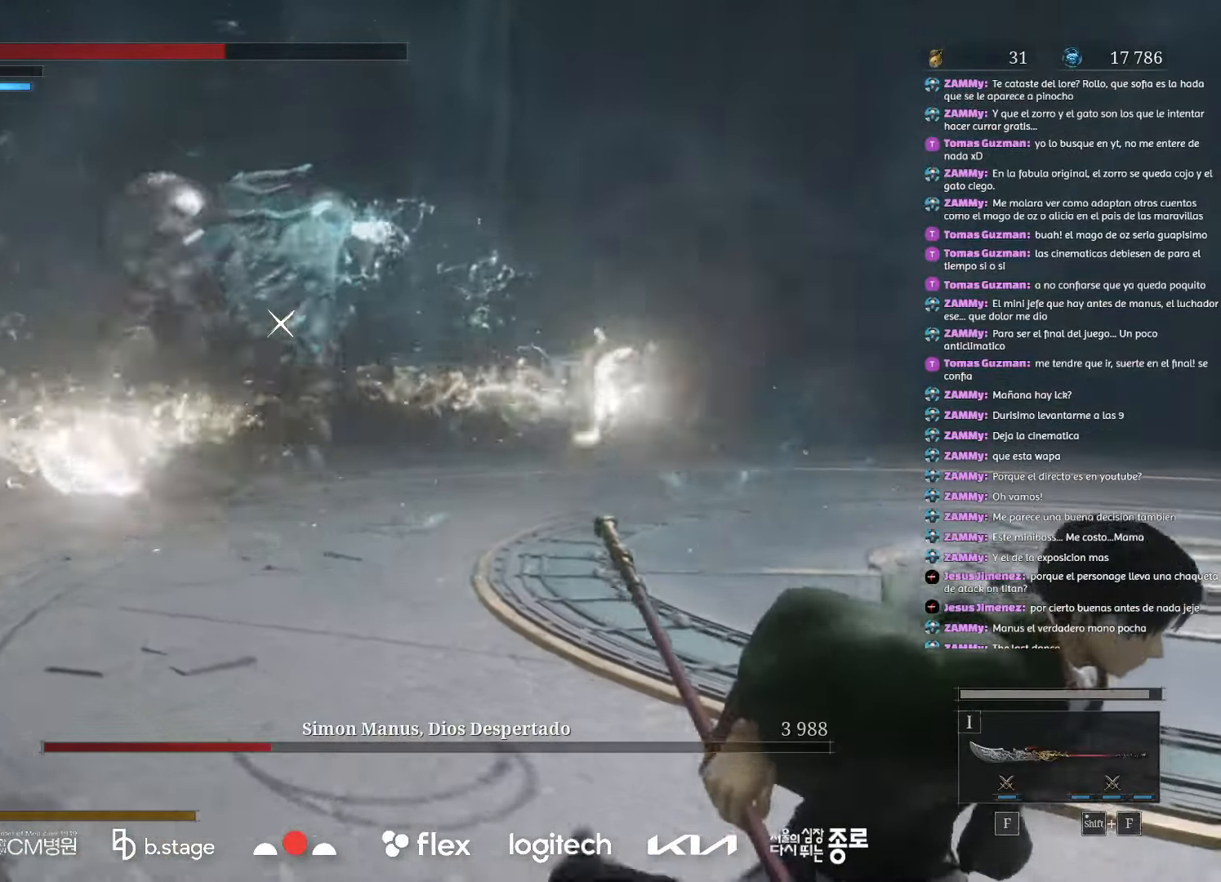
Gameplay with keyboard and mouse; each line is a JSON object with the keys and mouse buttons held at the frame after it. "events" lists presses ("down") and releases ("up") of "a", "ctrl", "d", "e", "f", "q", "r", "s", "shift", "space", "tab", "w", "mouse_left", "mouse_wheel", "mouse_right", "mouse_mb4" and "mouse_mb5" between this image and that frame as [ms after this image, input, new state], when the widget could be followed in between. "mouse_left", "mouse_wheel", "mouse_right", "mouse_mb4", "mouse_mb5" = the "left", "wheel", "right", "mb4", "mb5" buttons of the "mouse" list. No other keys are recorded. "wheel" means that the mouse wheel is clicked or scrolled. Mouse movement is not recorded.
{"keys": ["s"], "mouse": ["left"]}
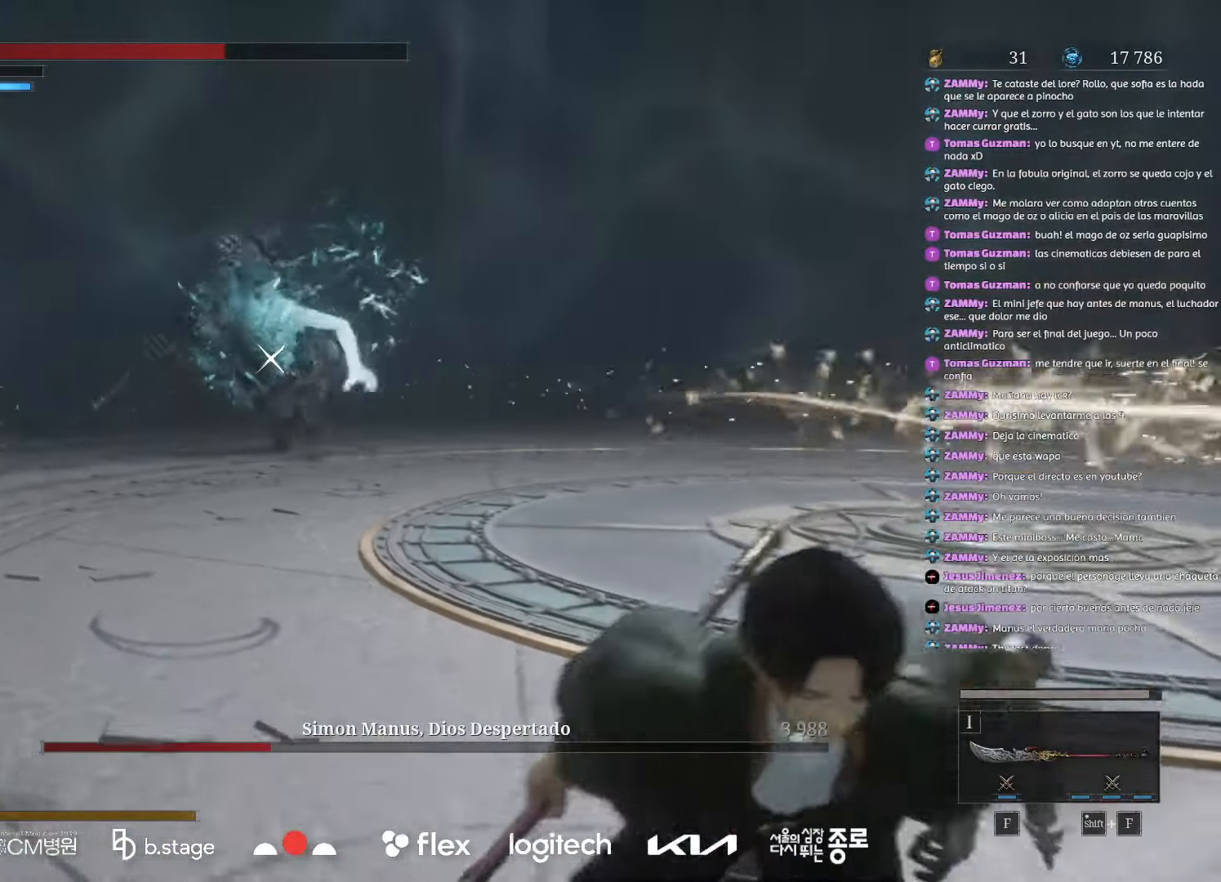
{"keys": ["s"], "mouse": [], "events": [[500, "mouse_left", "up"]]}
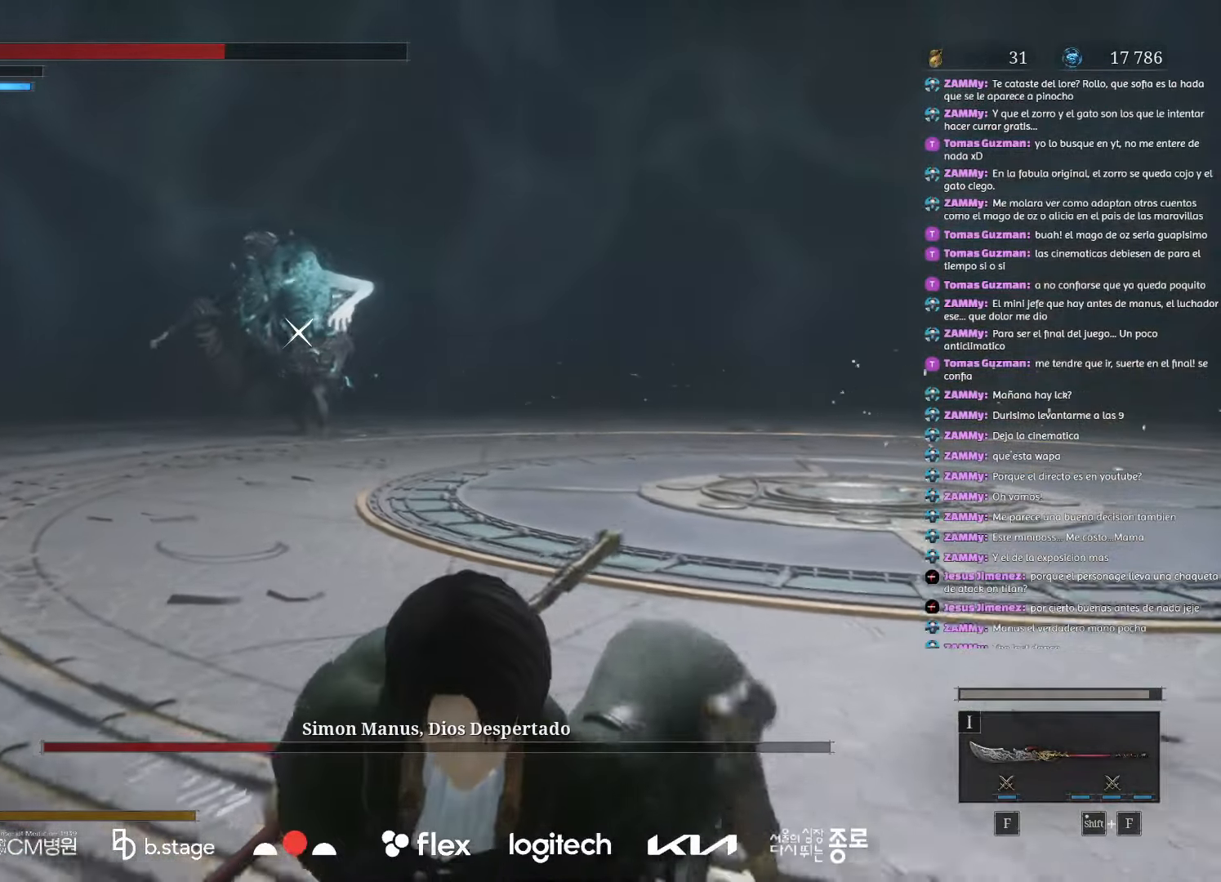
{"keys": ["s"], "mouse": [], "events": [[33, "e", "down"], [183, "e", "up"]]}
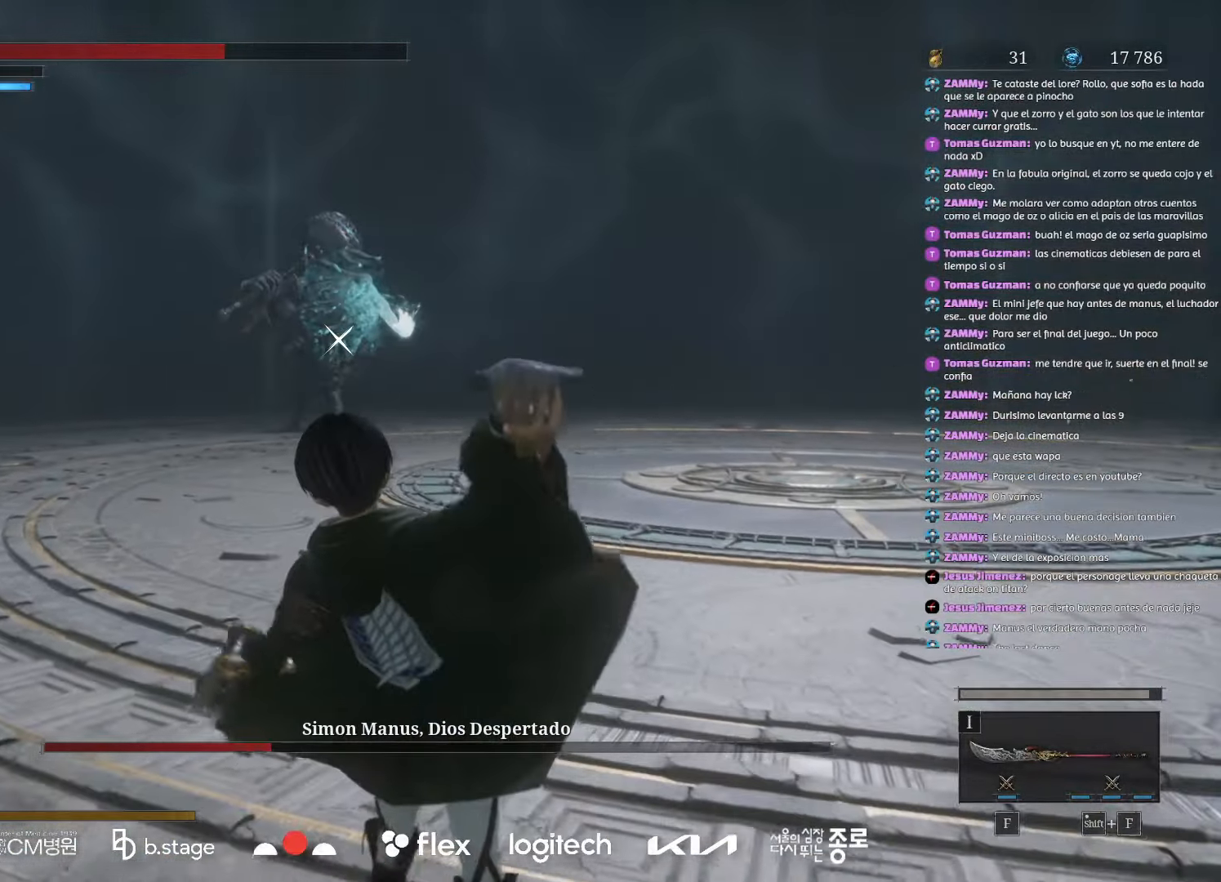
{"keys": ["e", "s"], "mouse": [], "events": [[283, "e", "down"], [383, "e", "up"], [483, "e", "down"]]}
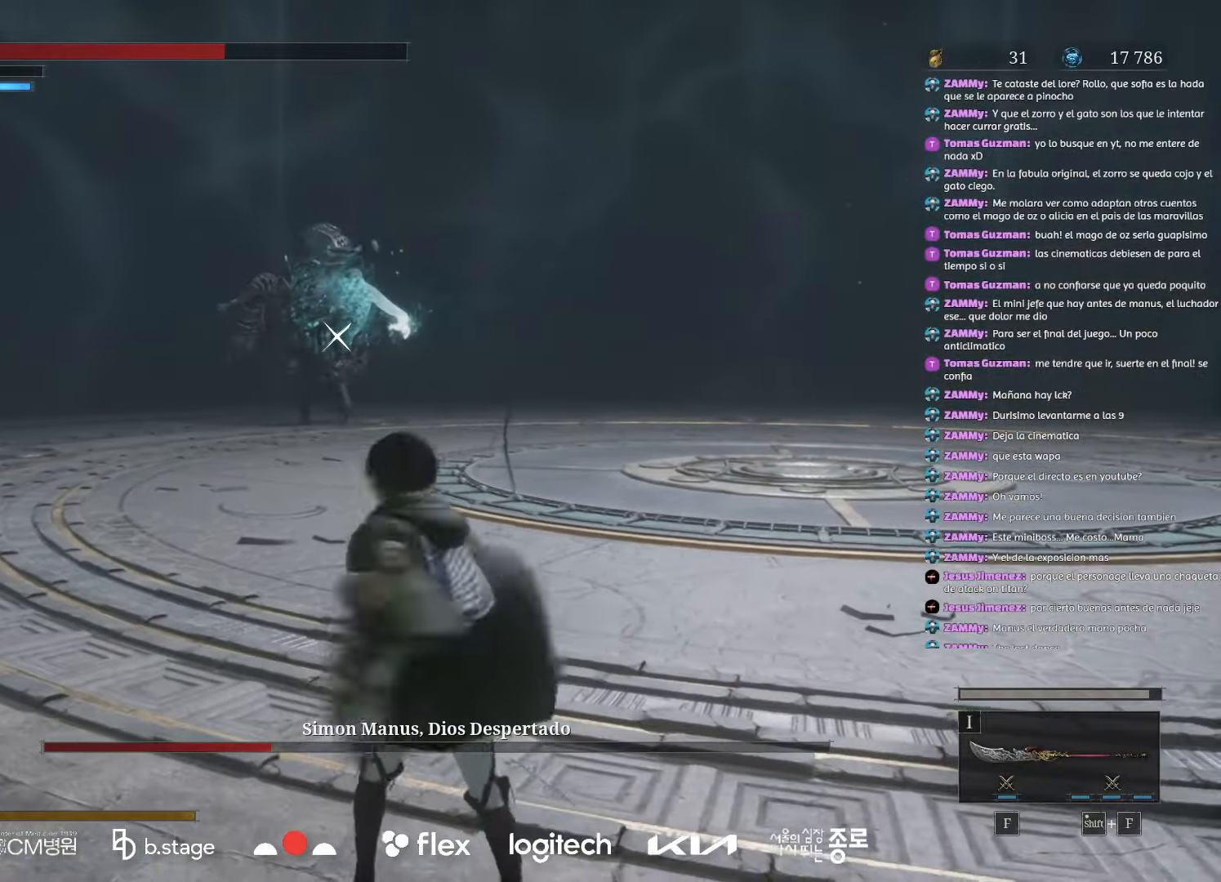
{"keys": ["s"], "mouse": [], "events": [[83, "e", "up"], [183, "e", "down"], [250, "e", "up"], [333, "e", "down"], [433, "e", "up"]]}
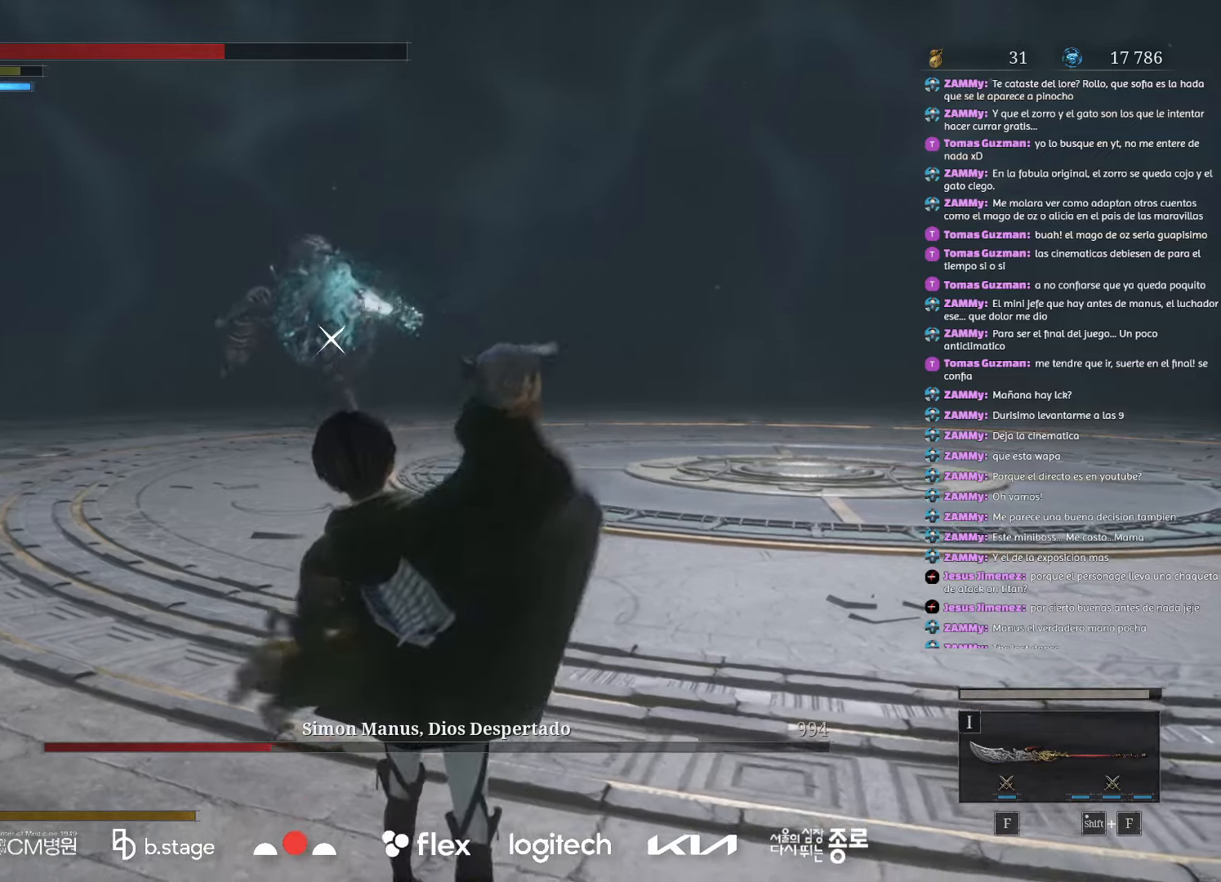
{"keys": ["s"], "mouse": [], "events": [[33, "e", "down"], [100, "e", "up"], [217, "e", "down"], [300, "e", "up"], [383, "e", "down"], [483, "e", "up"]]}
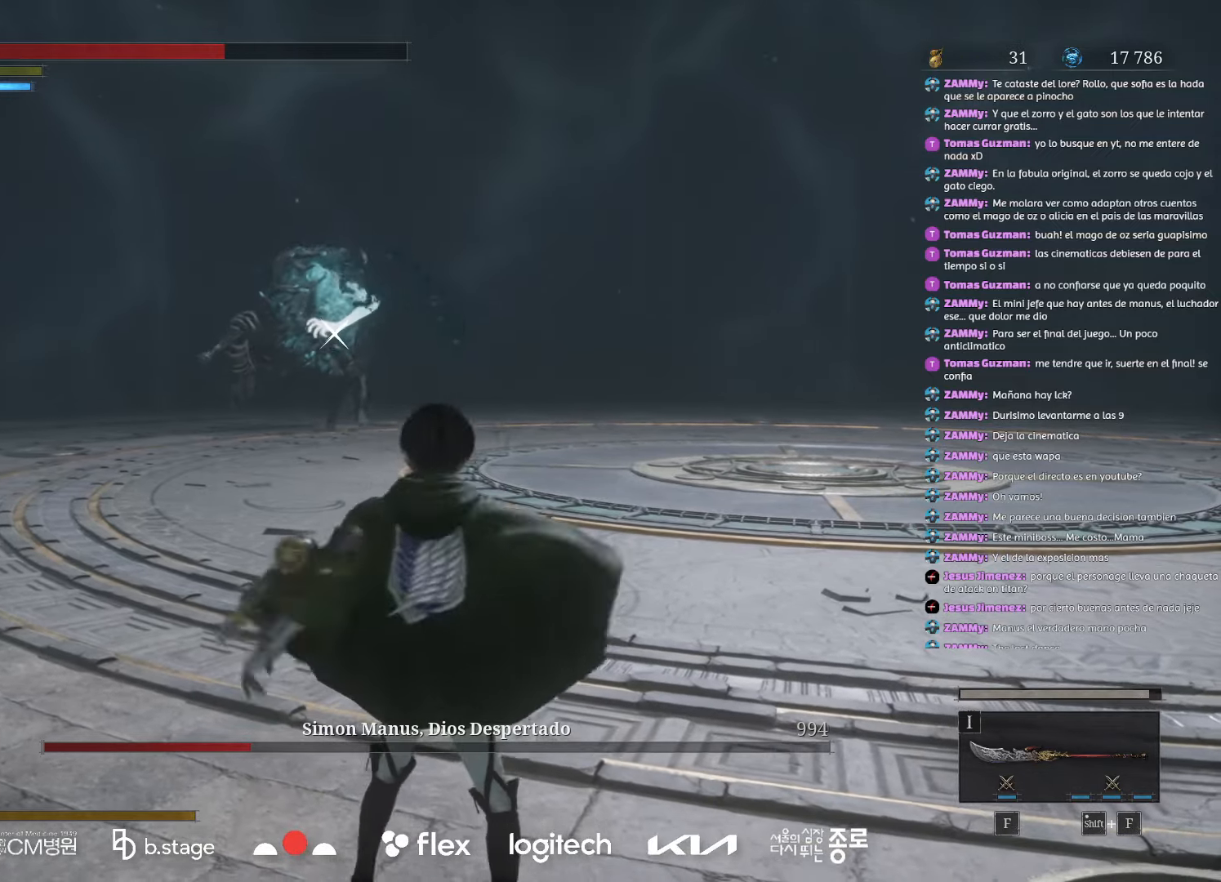
{"keys": ["e", "s"], "mouse": [], "events": [[67, "e", "down"], [167, "e", "up"], [250, "e", "down"], [333, "e", "up"], [433, "e", "down"]]}
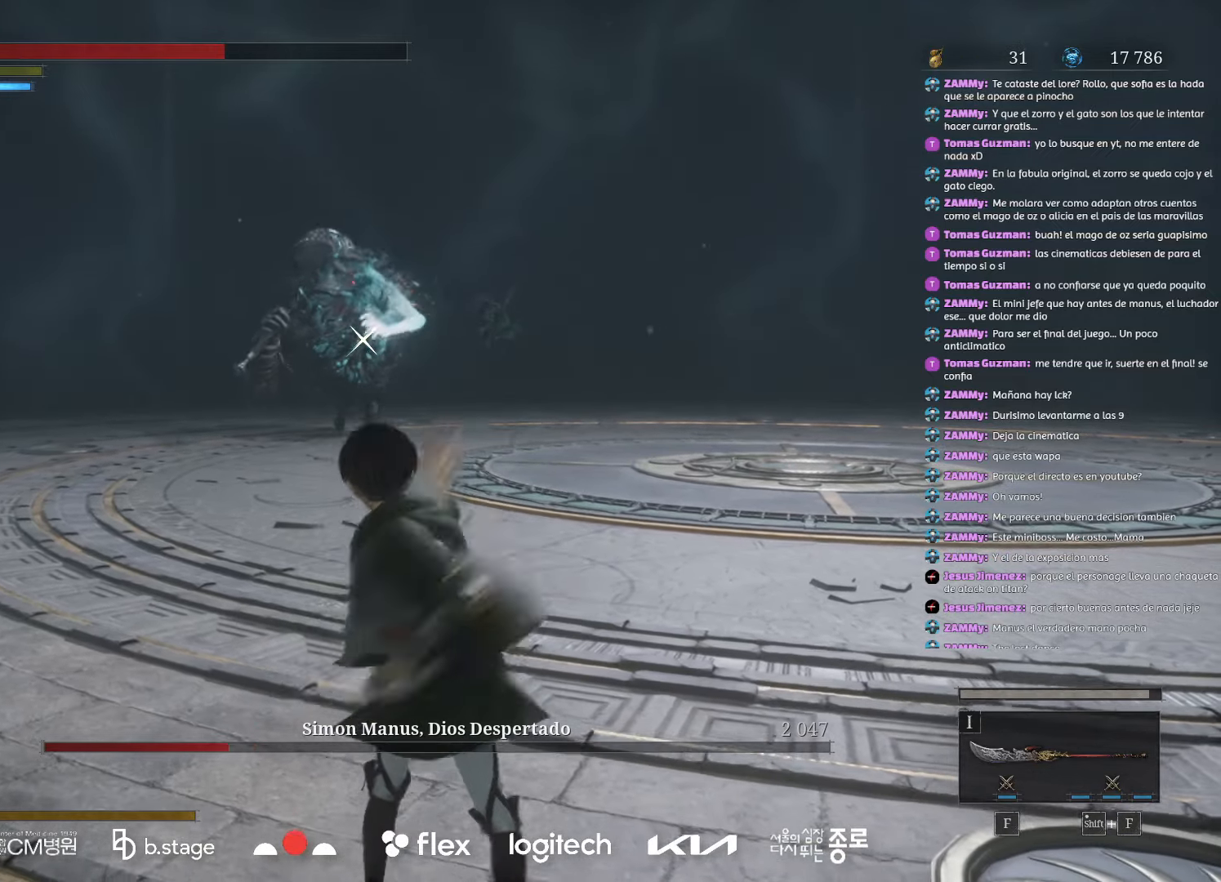
{"keys": ["e", "s"], "mouse": [], "events": [[17, "e", "up"], [117, "e", "down"], [217, "e", "up"], [300, "e", "down"], [400, "e", "up"], [483, "e", "down"]]}
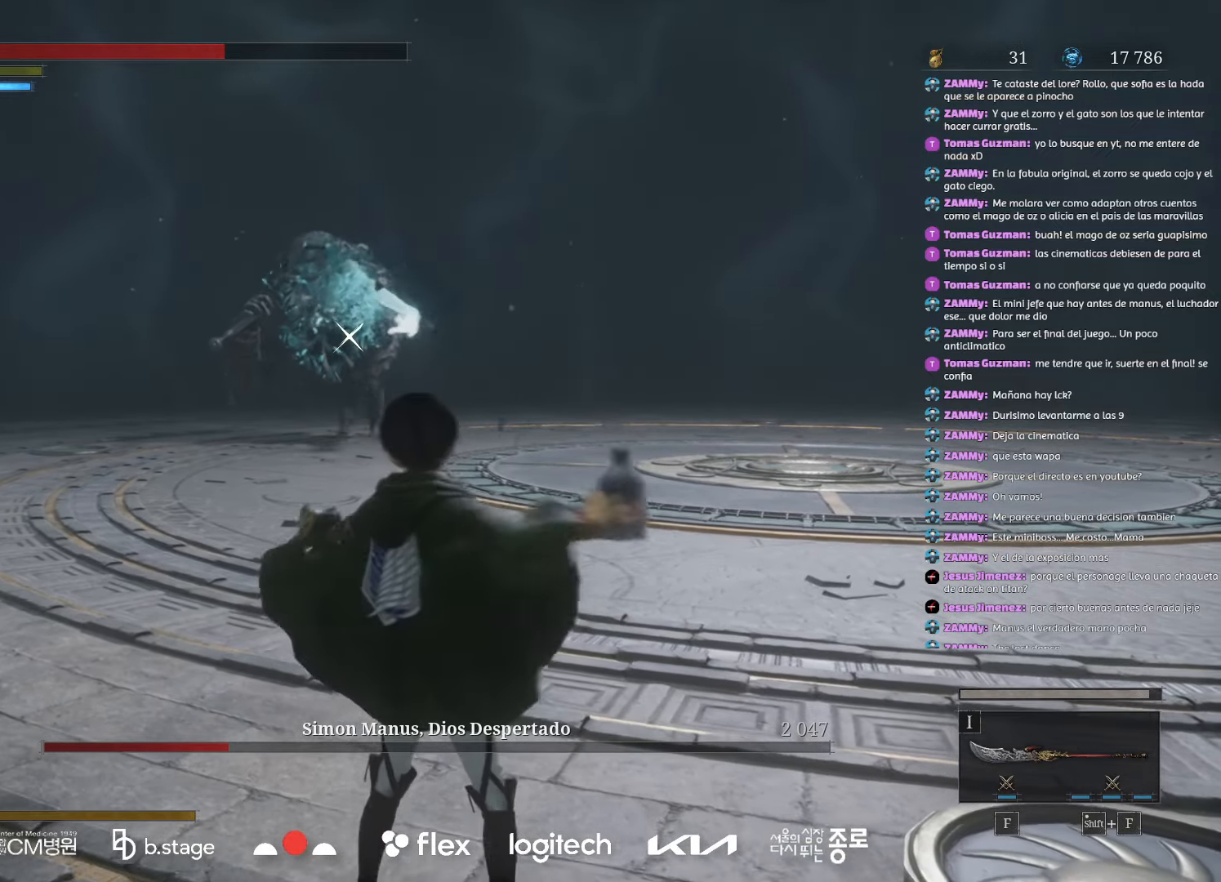
{"keys": ["s"], "mouse": [], "events": [[83, "e", "up"], [183, "e", "down"], [267, "e", "up"], [367, "e", "down"], [467, "e", "up"]]}
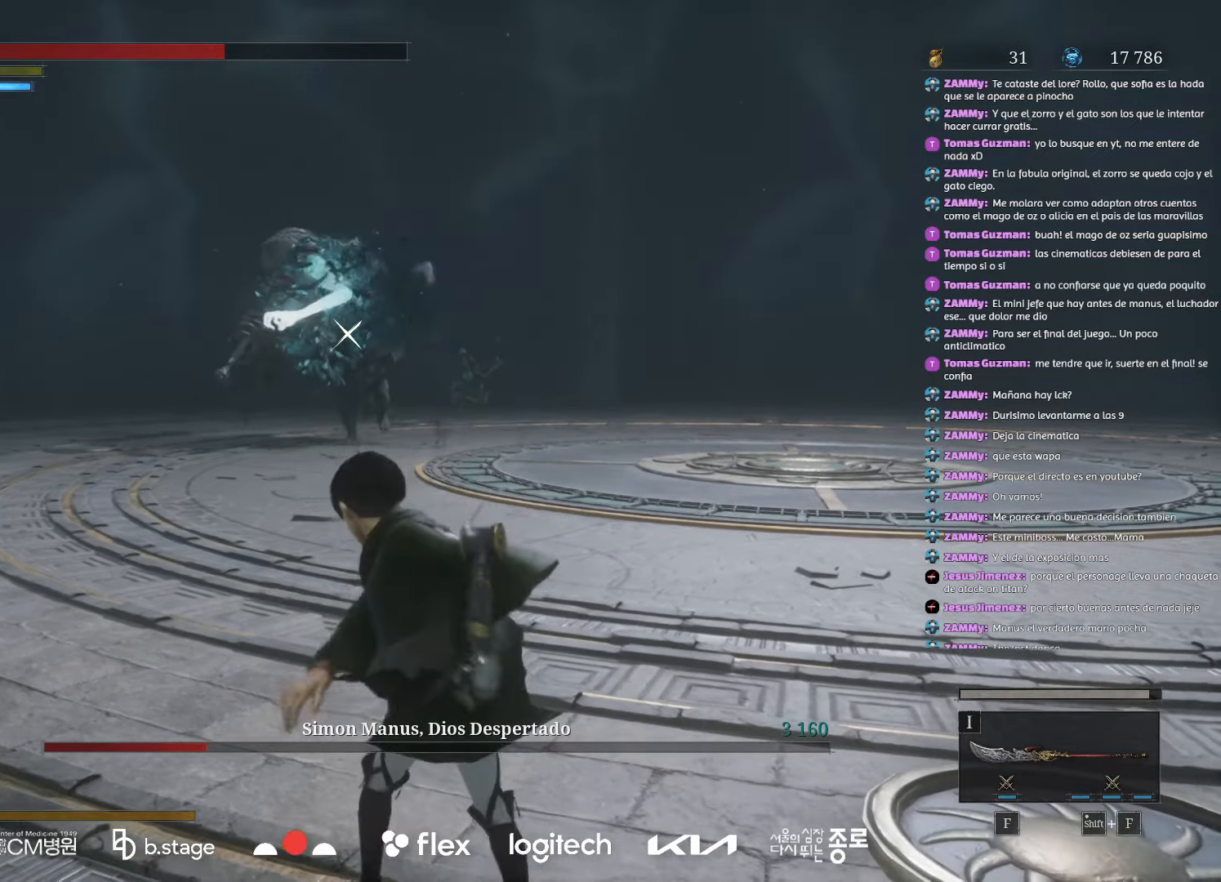
{"keys": ["e", "s"], "mouse": [], "events": [[50, "e", "down"], [150, "e", "up"], [250, "e", "down"], [350, "e", "up"], [450, "e", "down"]]}
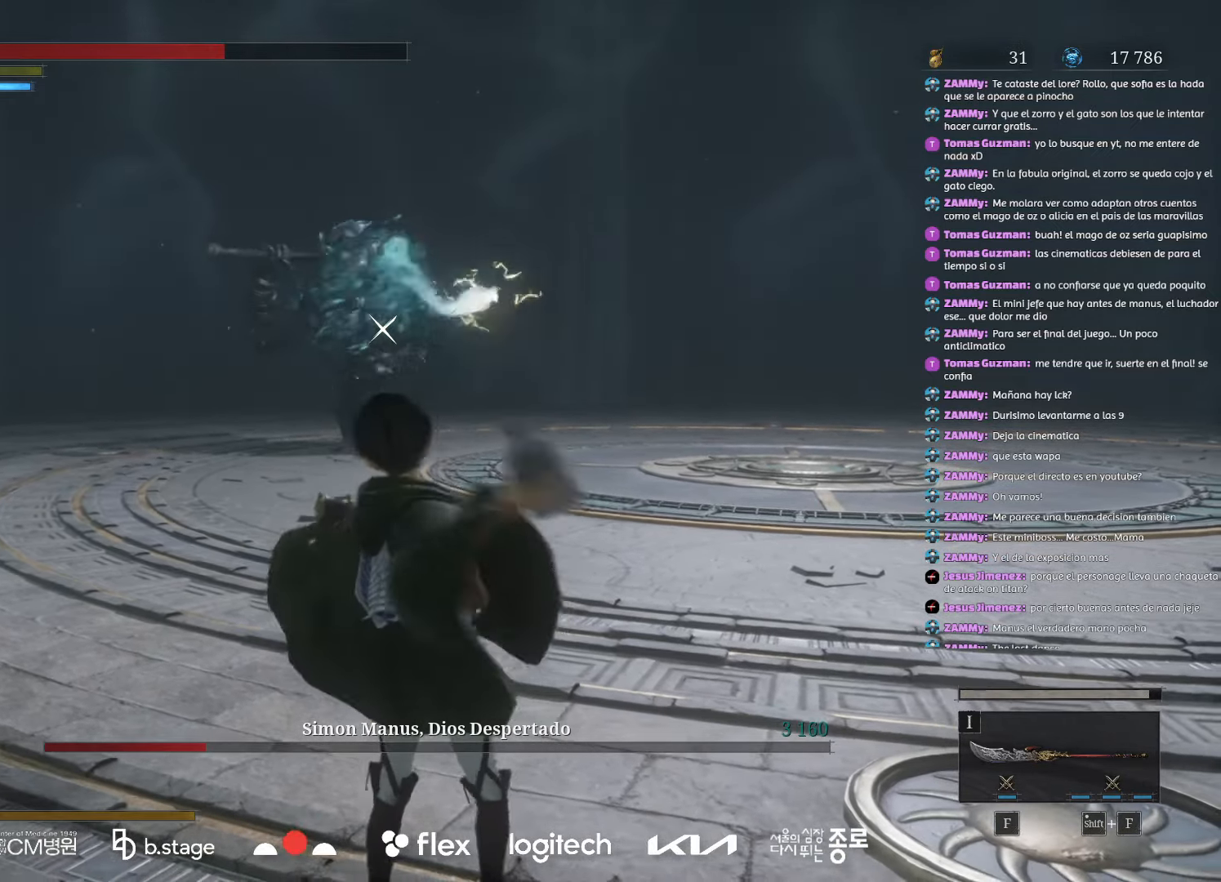
{"keys": ["s"], "mouse": [], "events": [[50, "e", "up"]]}
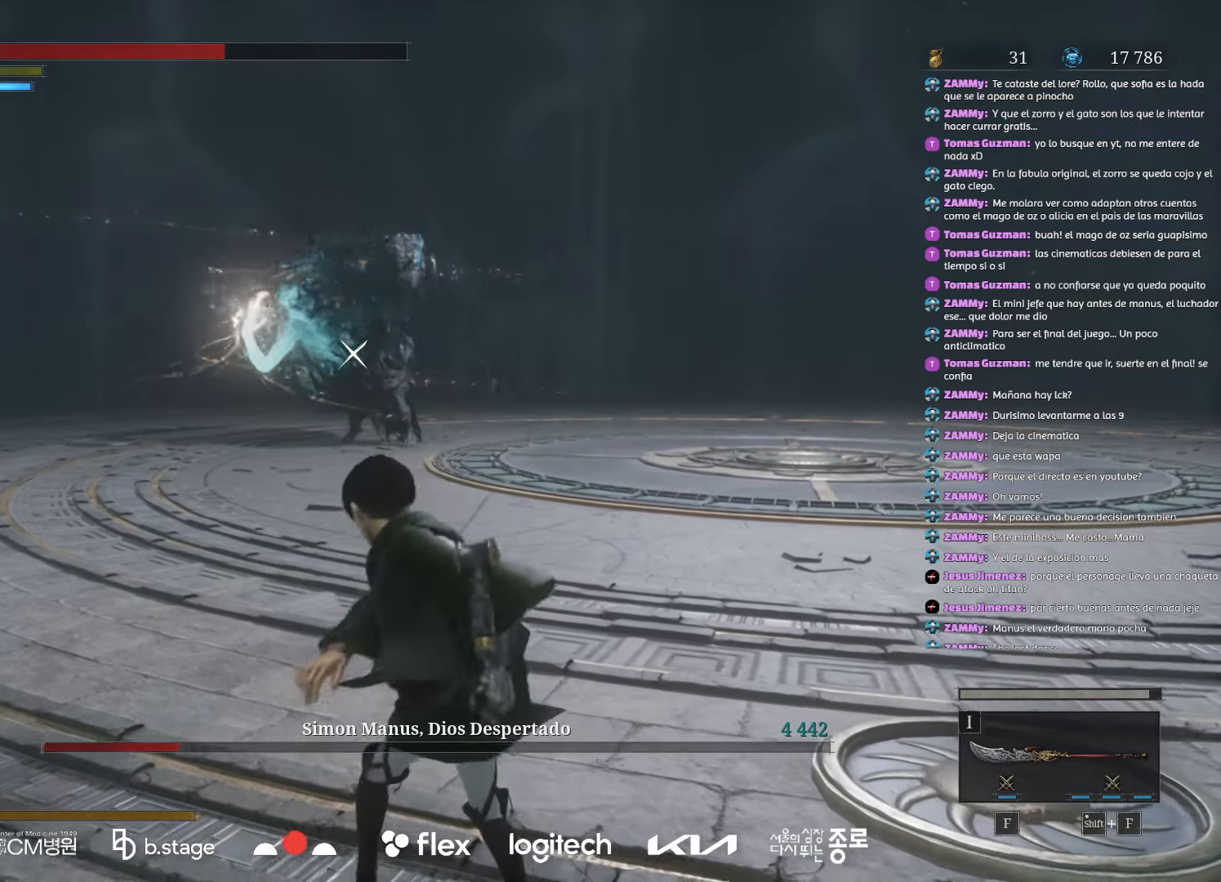
{"keys": ["s"], "mouse": [], "events": []}
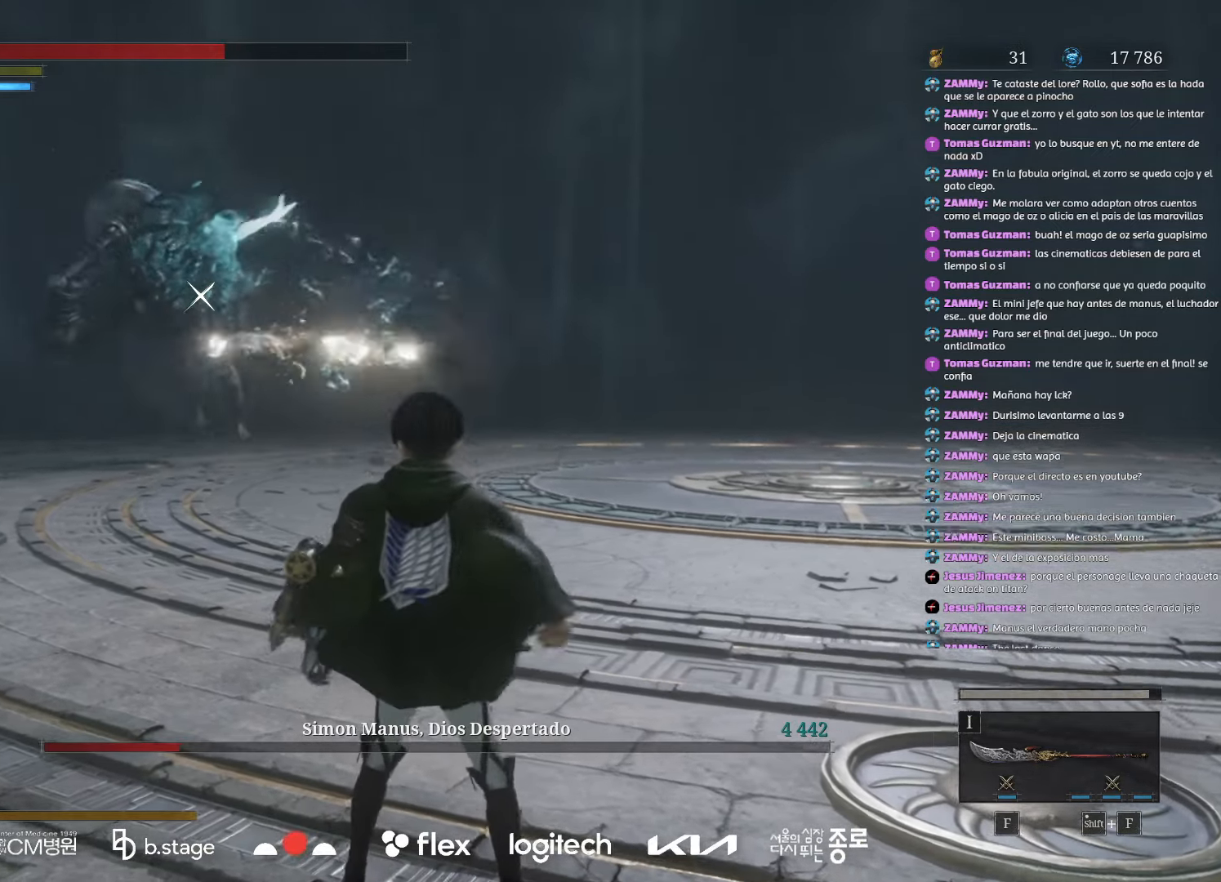
{"keys": ["d", "s"], "mouse": ["left"], "events": [[217, "d", "down"], [433, "mouse_left", "down"]]}
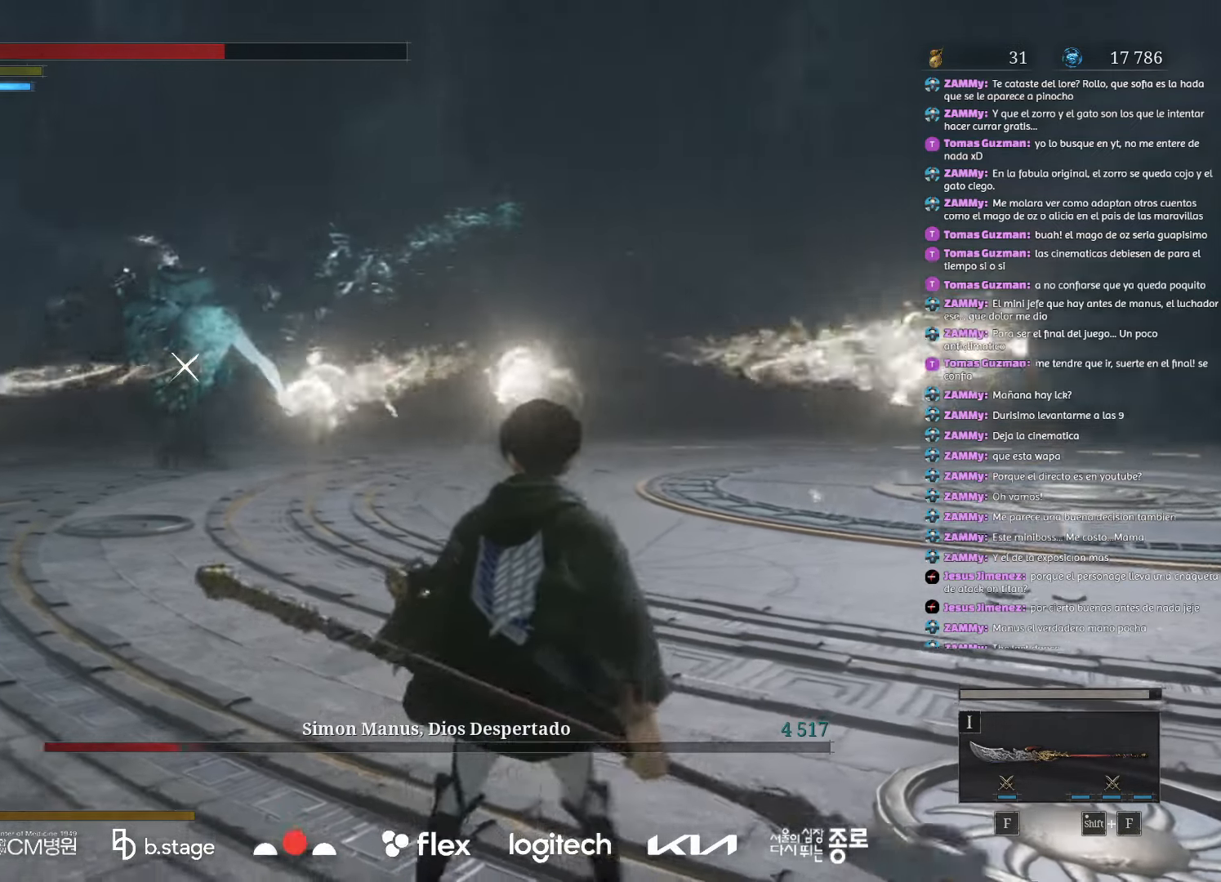
{"keys": ["d"], "mouse": [], "events": [[33, "mouse_left", "up"], [117, "mouse_left", "down"], [183, "s", "up"], [217, "mouse_left", "up"]]}
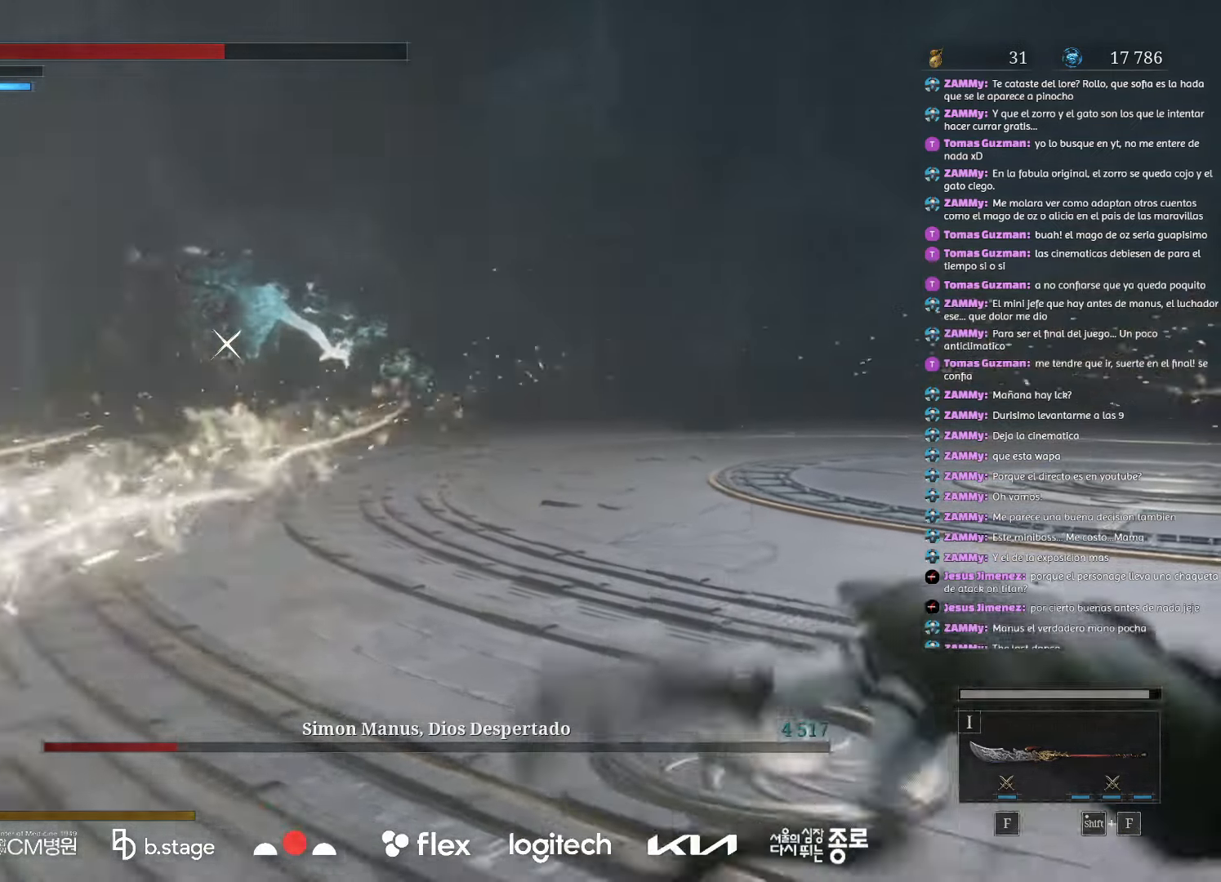
{"keys": ["d"], "mouse": [], "events": []}
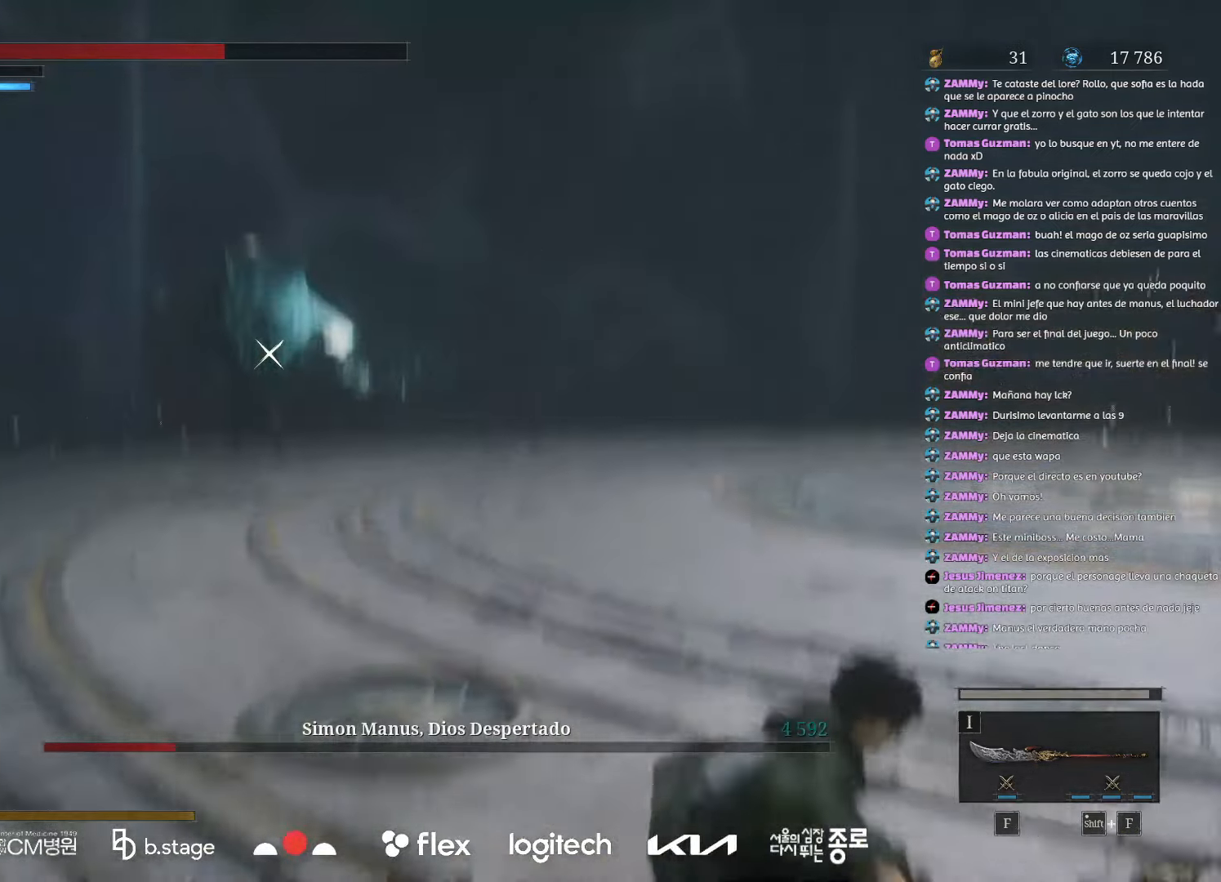
{"keys": ["d"], "mouse": [], "events": [[150, "e", "down"], [250, "e", "up"], [383, "e", "down"], [500, "e", "up"]]}
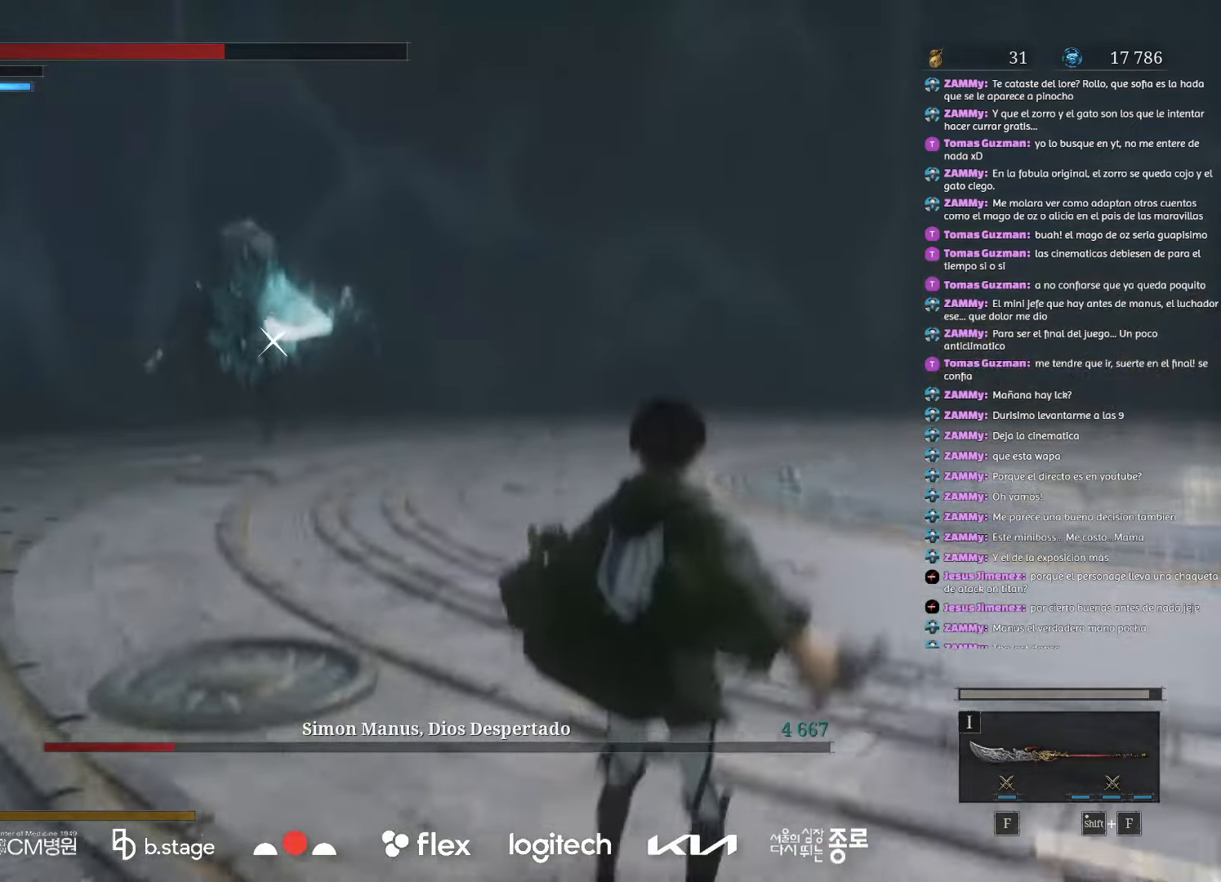
{"keys": ["d"], "mouse": [], "events": []}
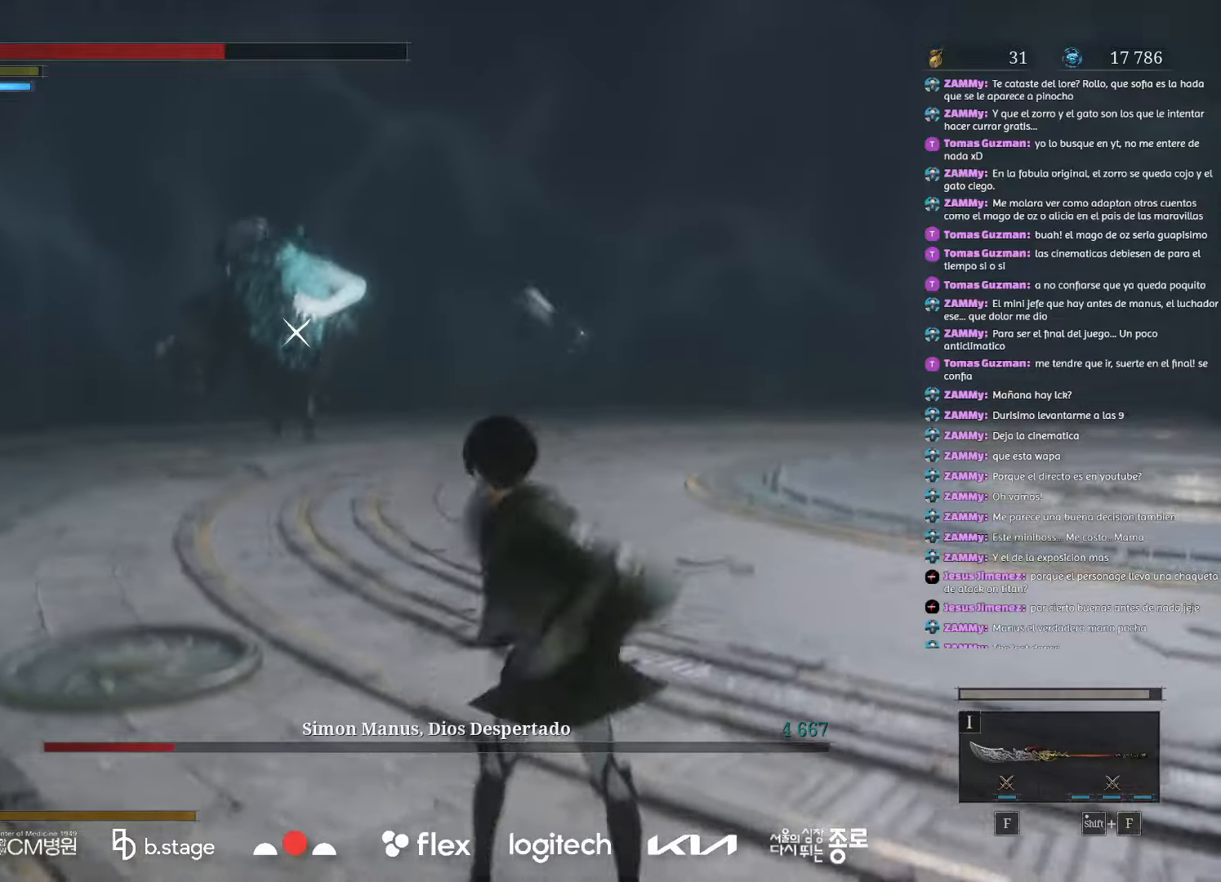
{"keys": ["d"], "mouse": [], "events": [[217, "e", "down"], [317, "e", "up"]]}
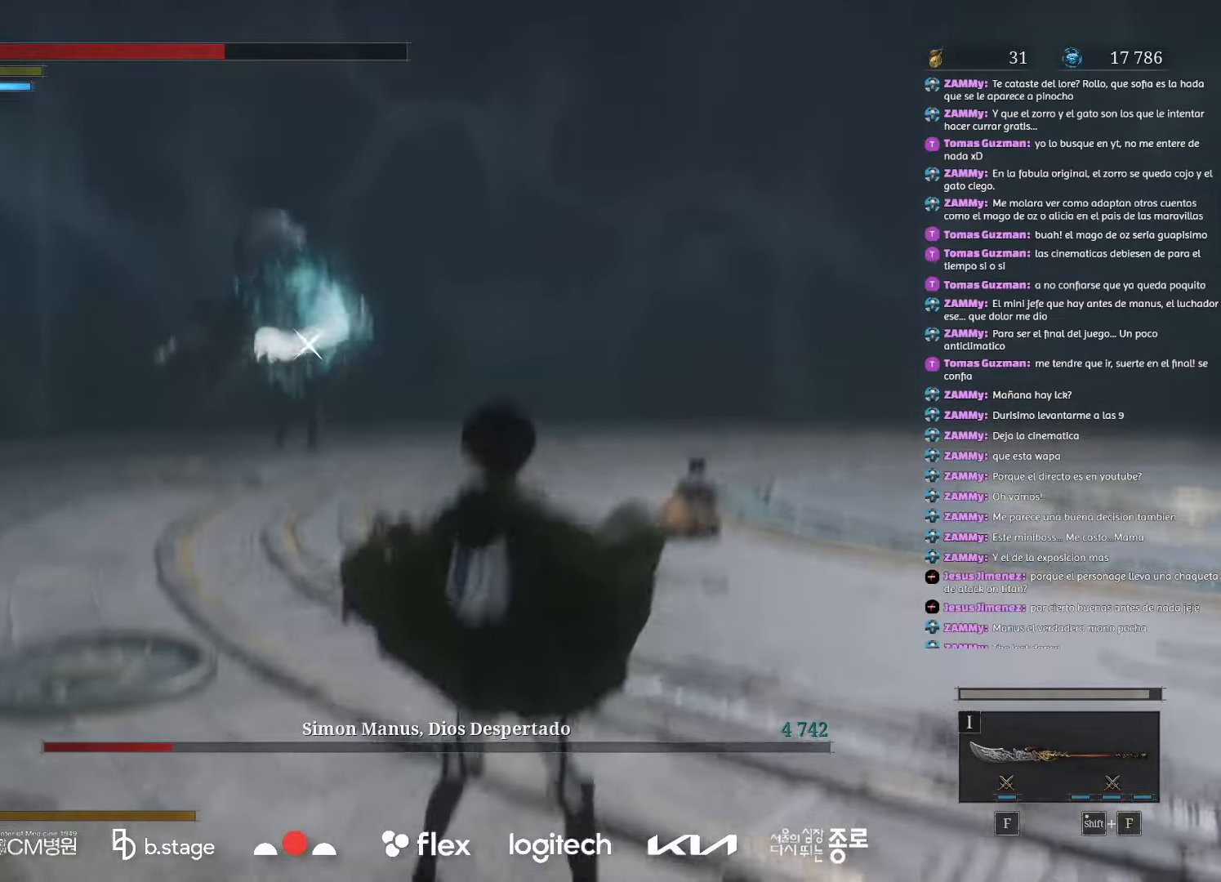
{"keys": ["d"], "mouse": [], "events": []}
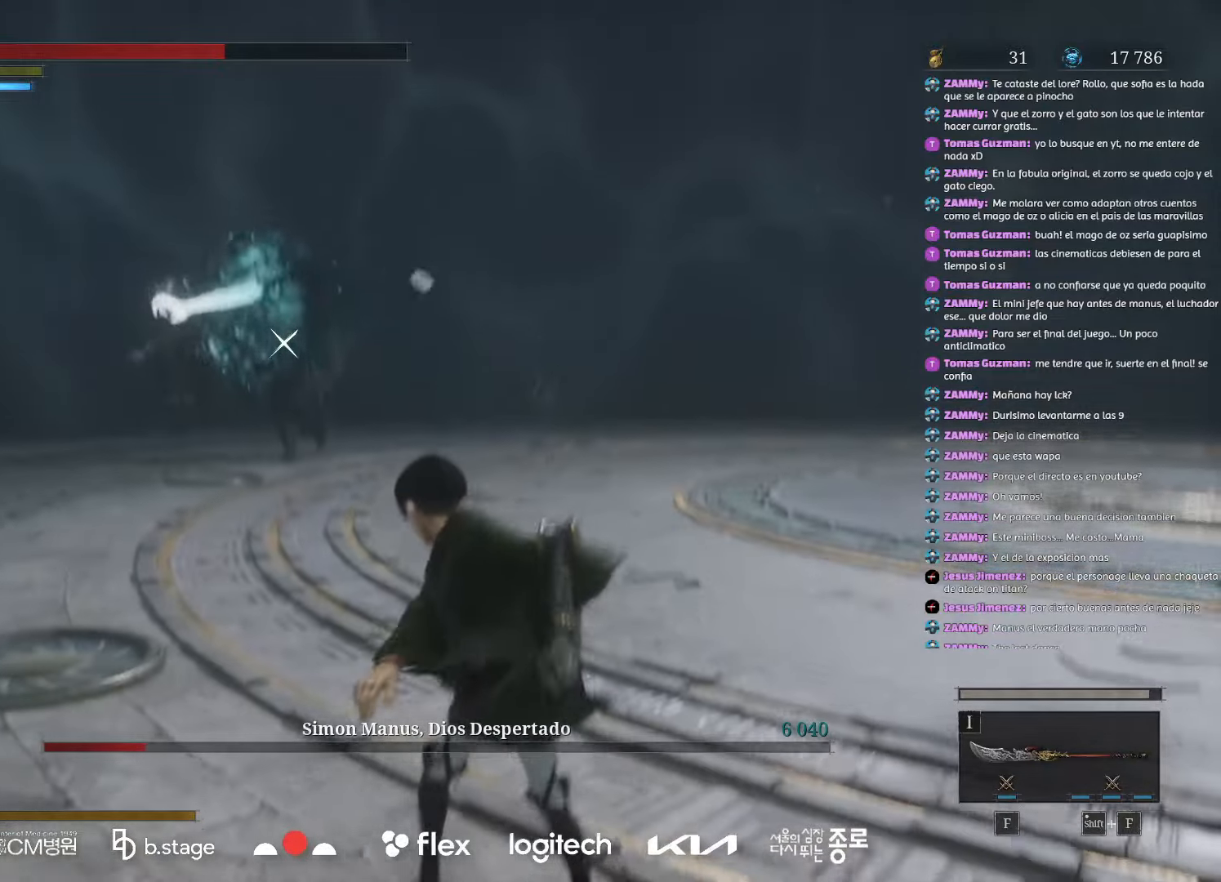
{"keys": ["d", "s"], "mouse": [], "events": [[50, "s", "down"], [300, "mouse_left", "down"], [417, "mouse_left", "up"]]}
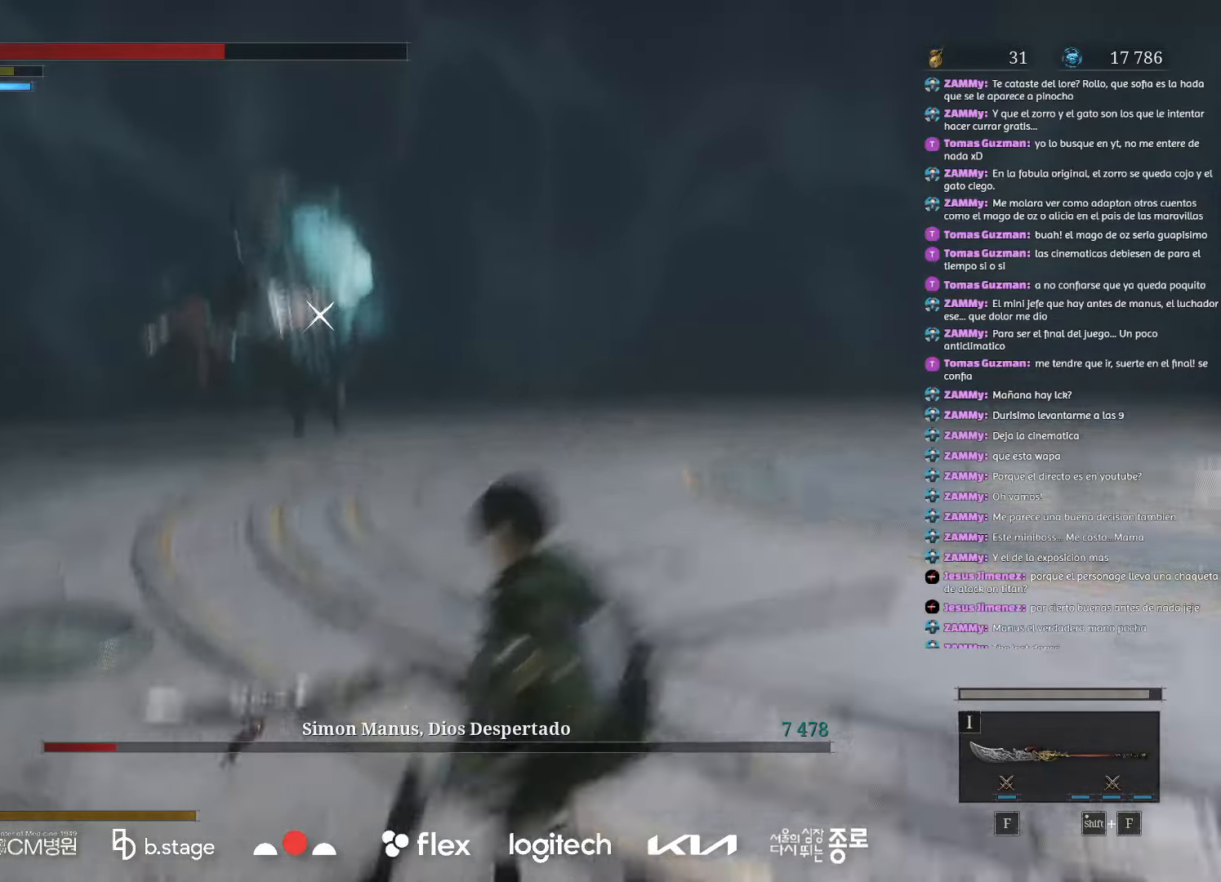
{"keys": ["d"], "mouse": [], "events": [[467, "s", "up"]]}
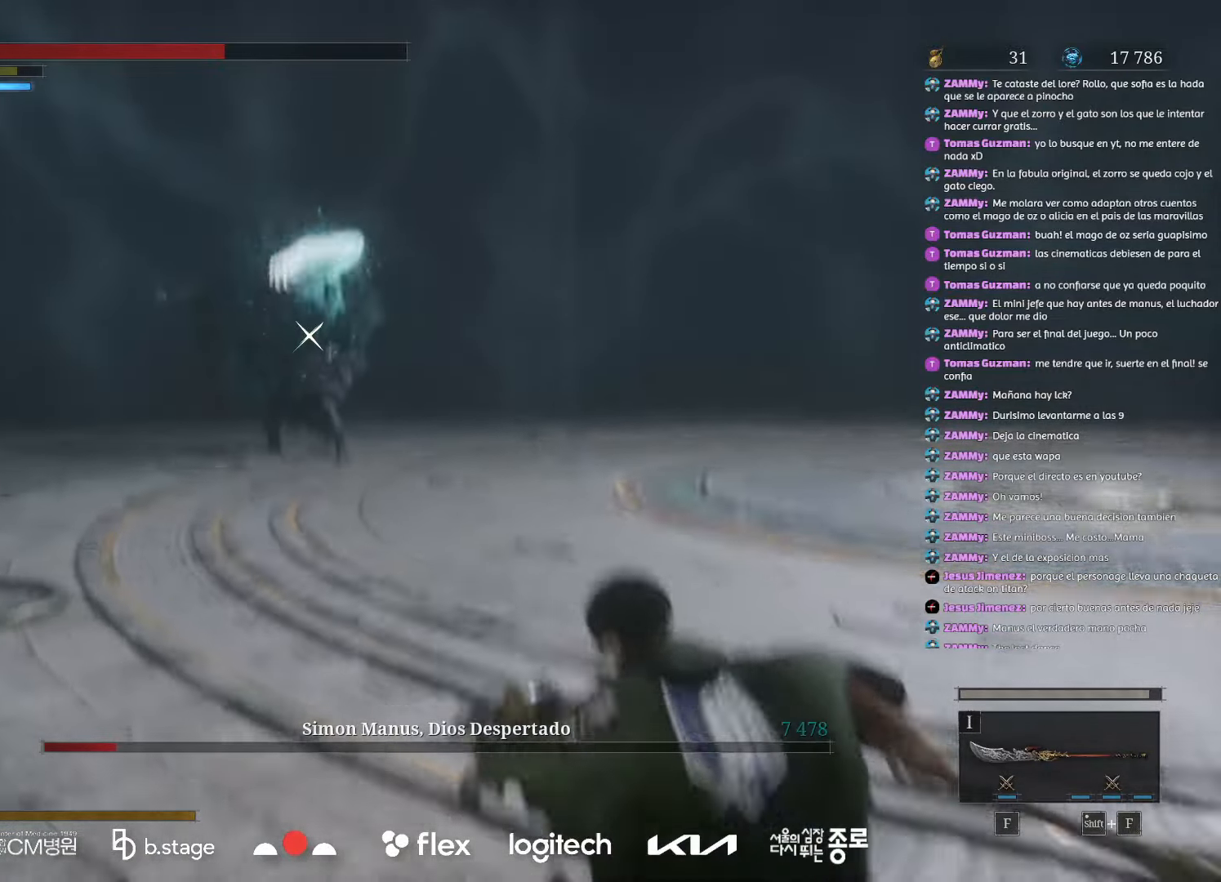
{"keys": [], "mouse": [], "events": [[183, "d", "up"]]}
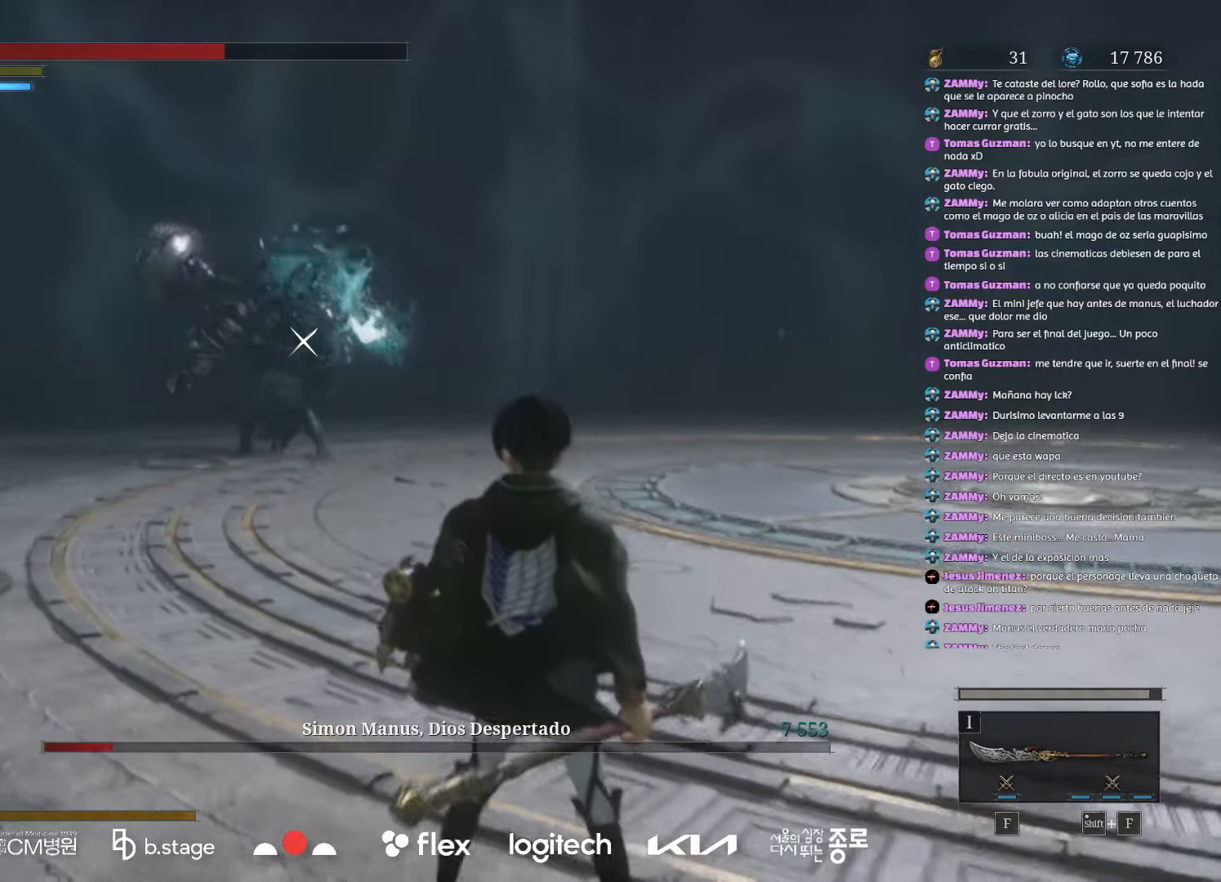
{"keys": ["d", "s"], "mouse": ["left"], "events": [[200, "mouse_left", "down"], [250, "d", "down"], [250, "s", "down"]]}
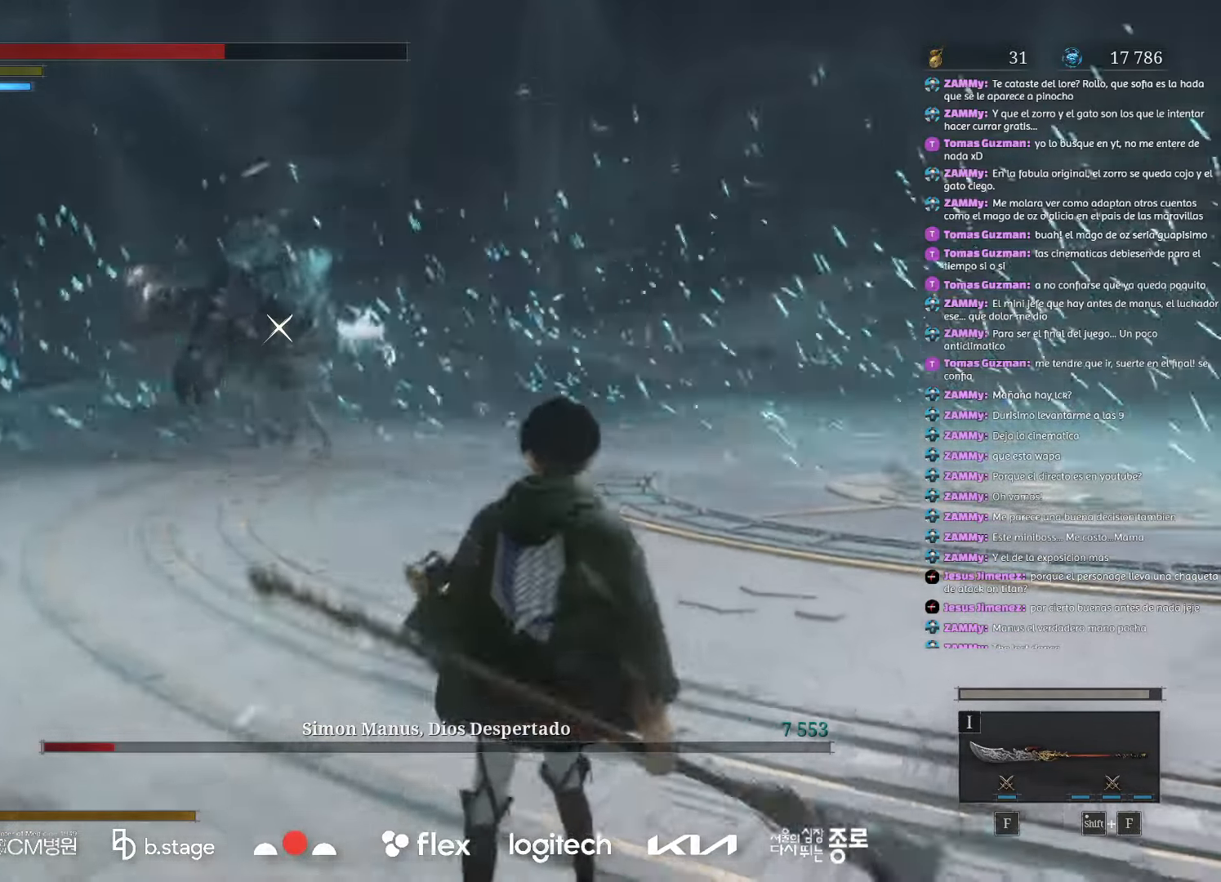
{"keys": ["d"], "mouse": ["left"], "events": [[267, "s", "up"]]}
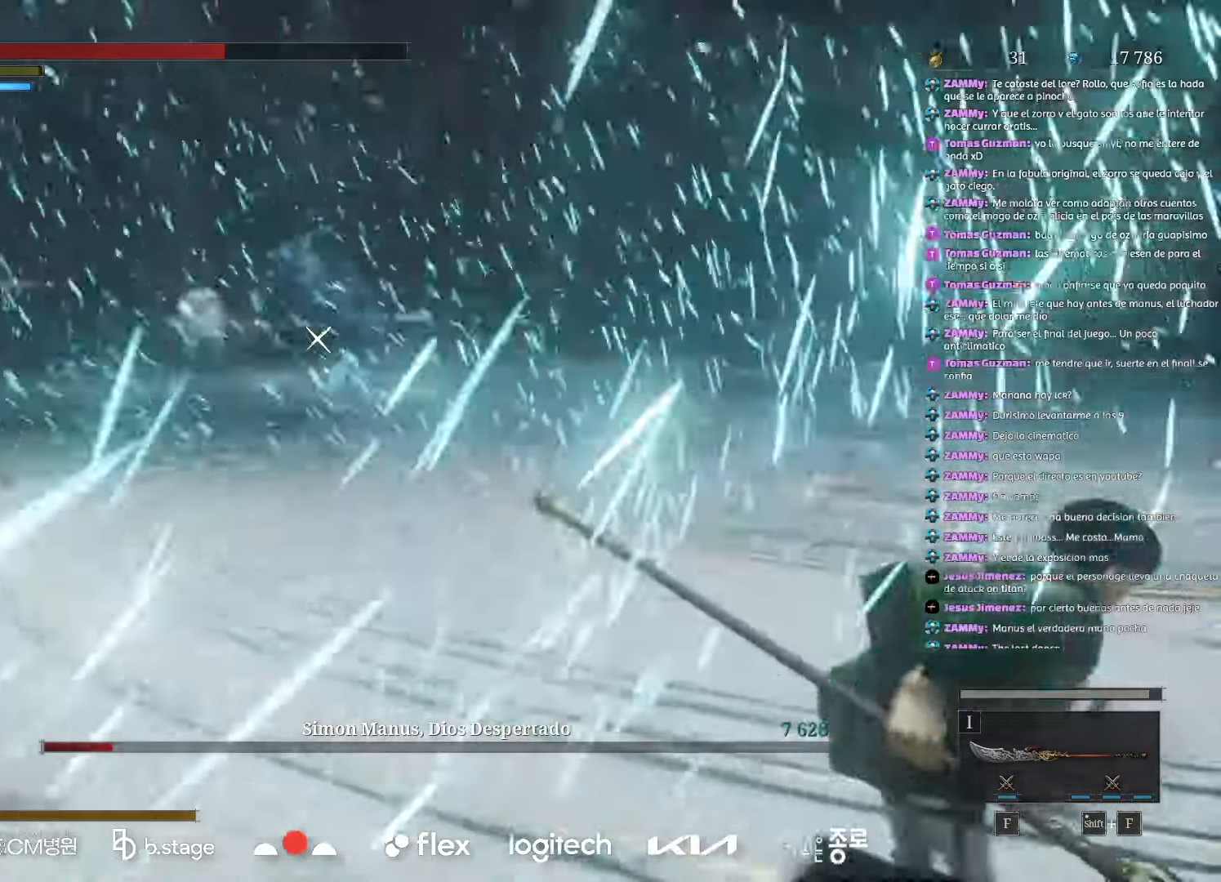
{"keys": ["d"], "mouse": ["left"], "events": []}
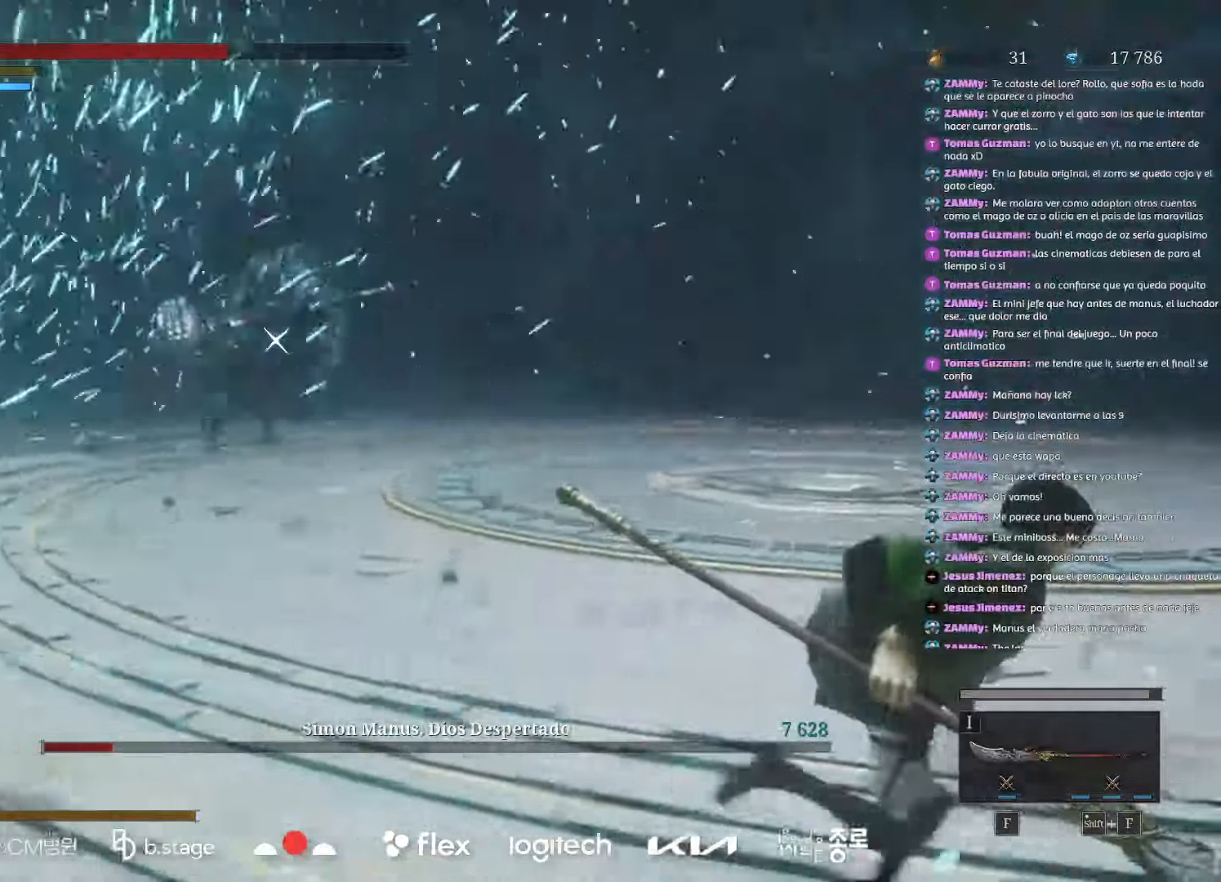
{"keys": ["d", "s"], "mouse": ["left"], "events": [[467, "s", "down"]]}
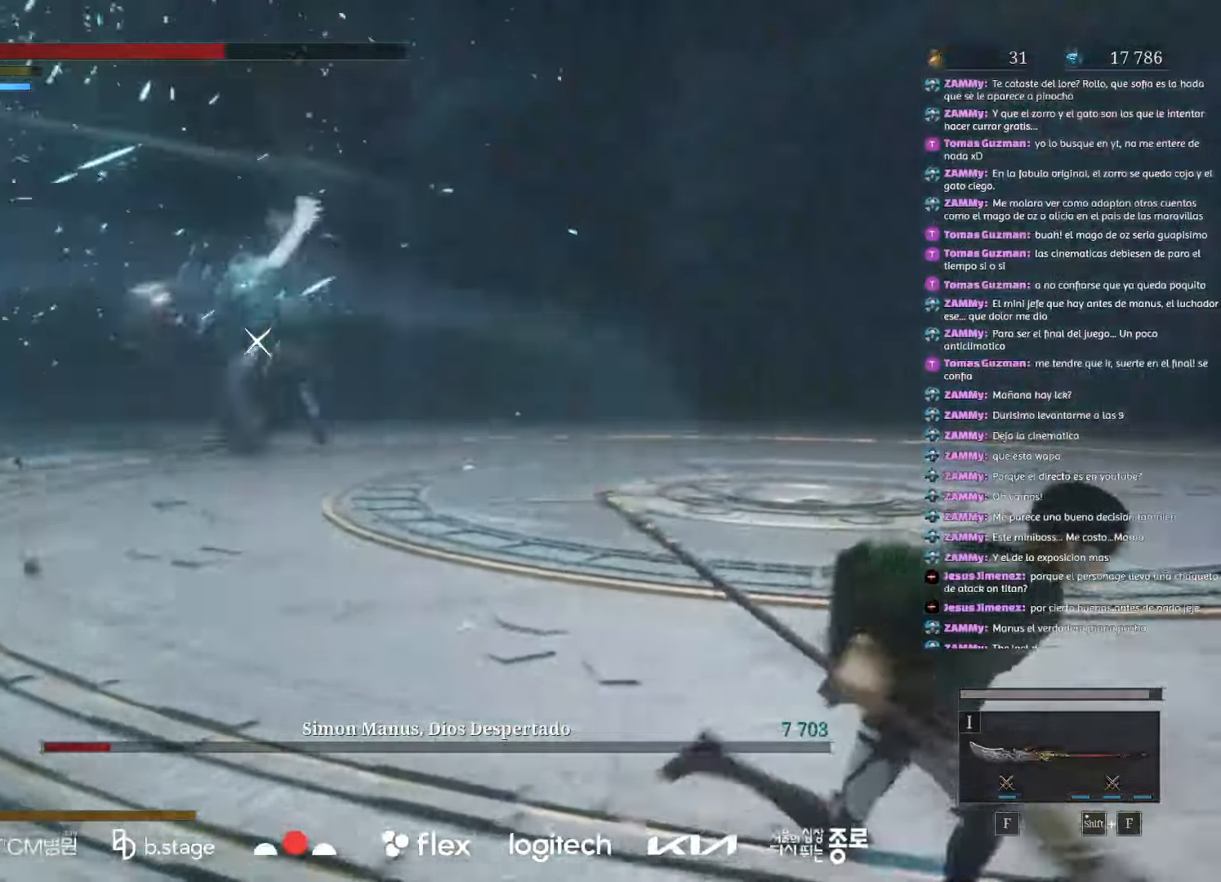
{"keys": ["d", "s"], "mouse": ["left"], "events": []}
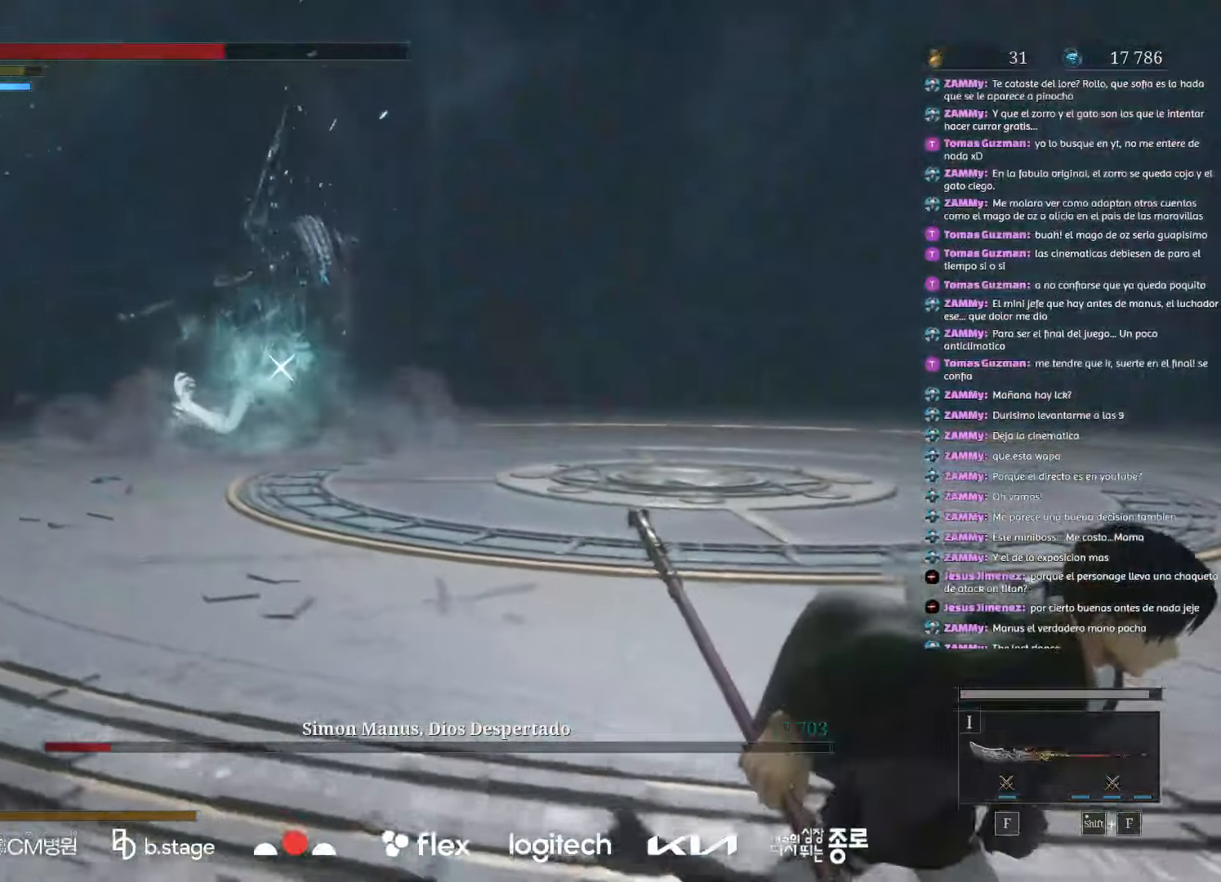
{"keys": ["d"], "mouse": [], "events": [[33, "s", "up"], [433, "mouse_left", "up"]]}
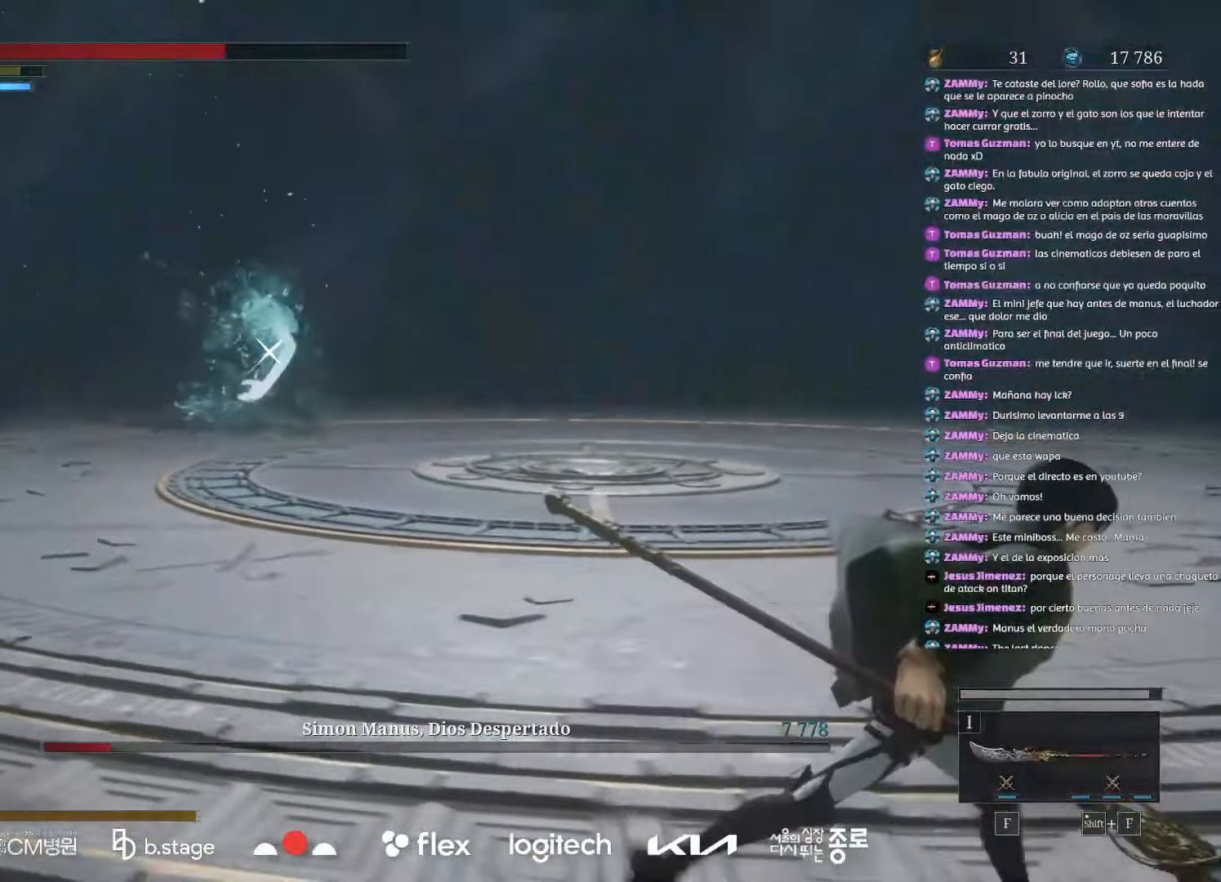
{"keys": ["d"], "mouse": ["left"], "events": [[200, "mouse_left", "down"]]}
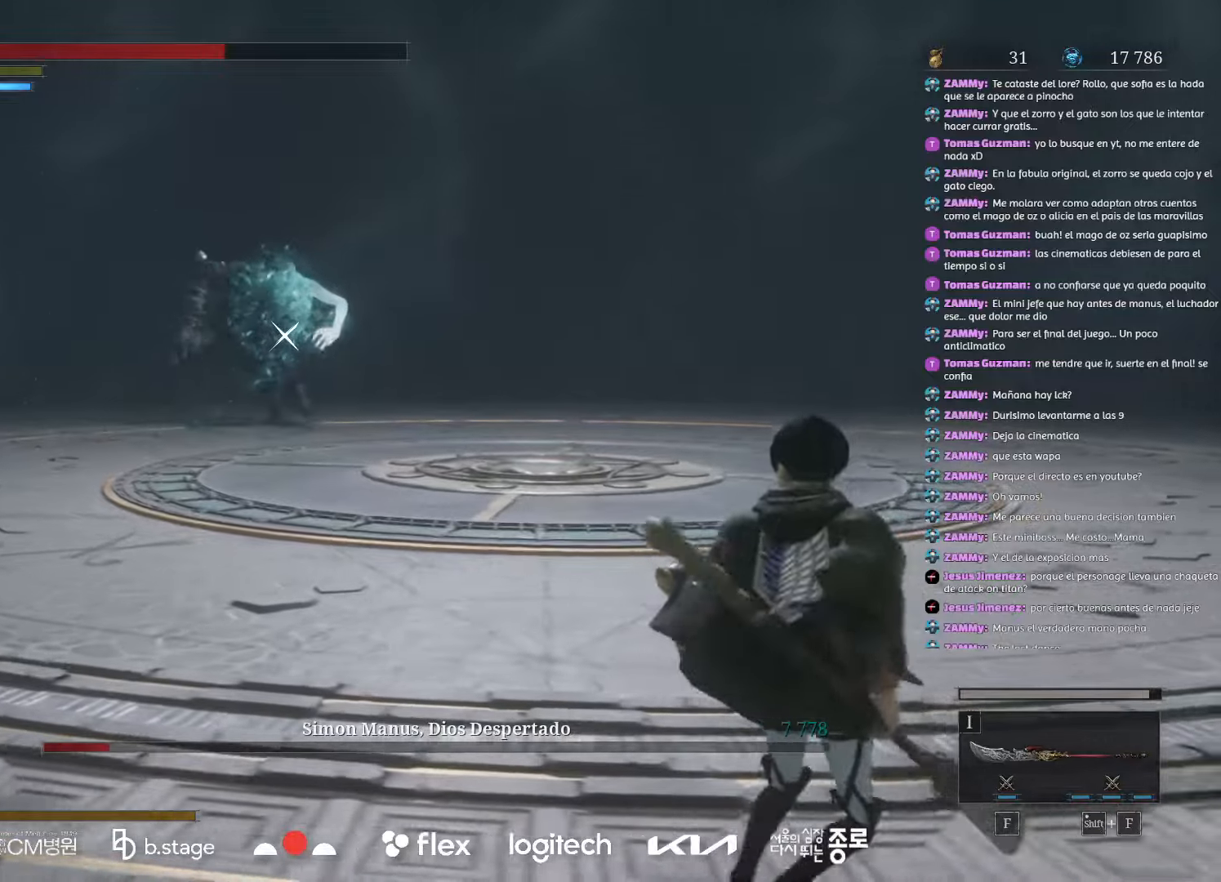
{"keys": ["d"], "mouse": ["left"], "events": []}
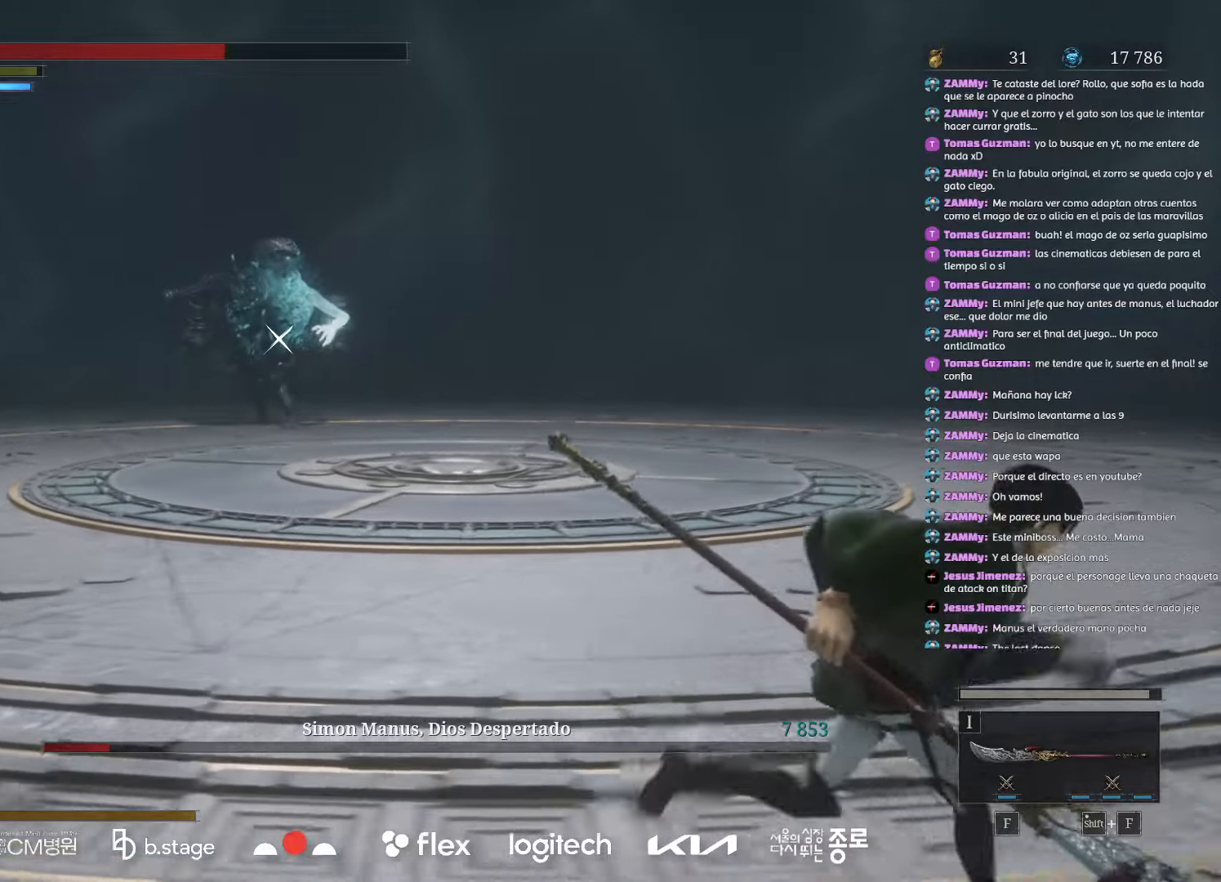
{"keys": ["d"], "mouse": ["left"], "events": []}